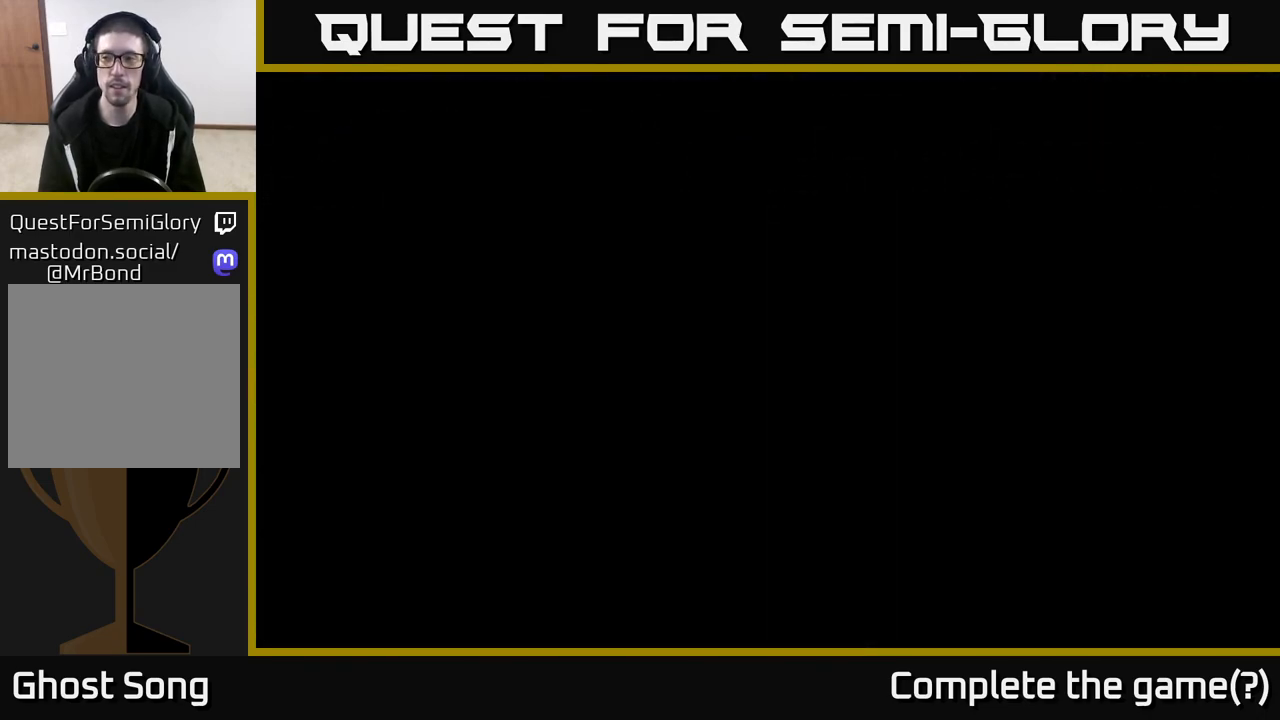
Gameplay with a controller (Xbox layout); each line is a JSON object with the inputs held at the frame after it. "events" lists button and stick changes between this image and that frame as [ms after this image, input, new state], when the widget could be followed in between.
{"buttons": [], "left_stick": "right", "right_stick": "center", "events": [[67, "left_stick", "right"]]}
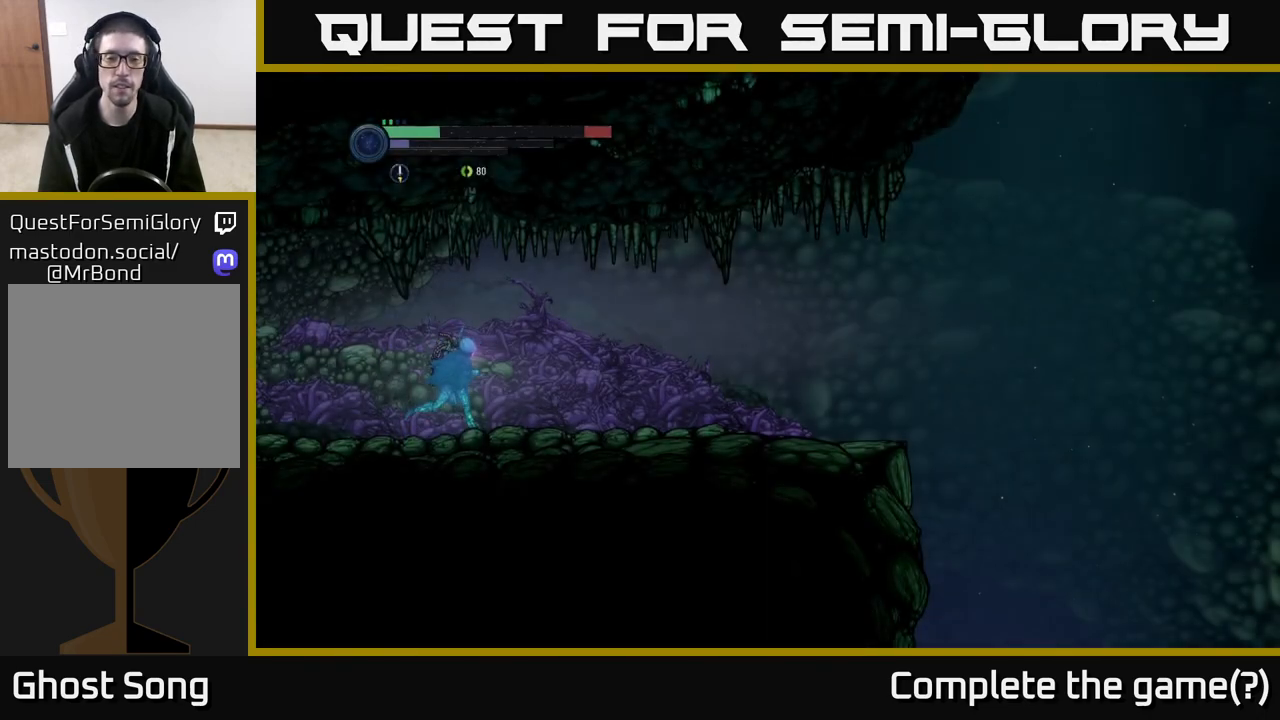
{"buttons": [], "left_stick": "right", "right_stick": "center", "events": []}
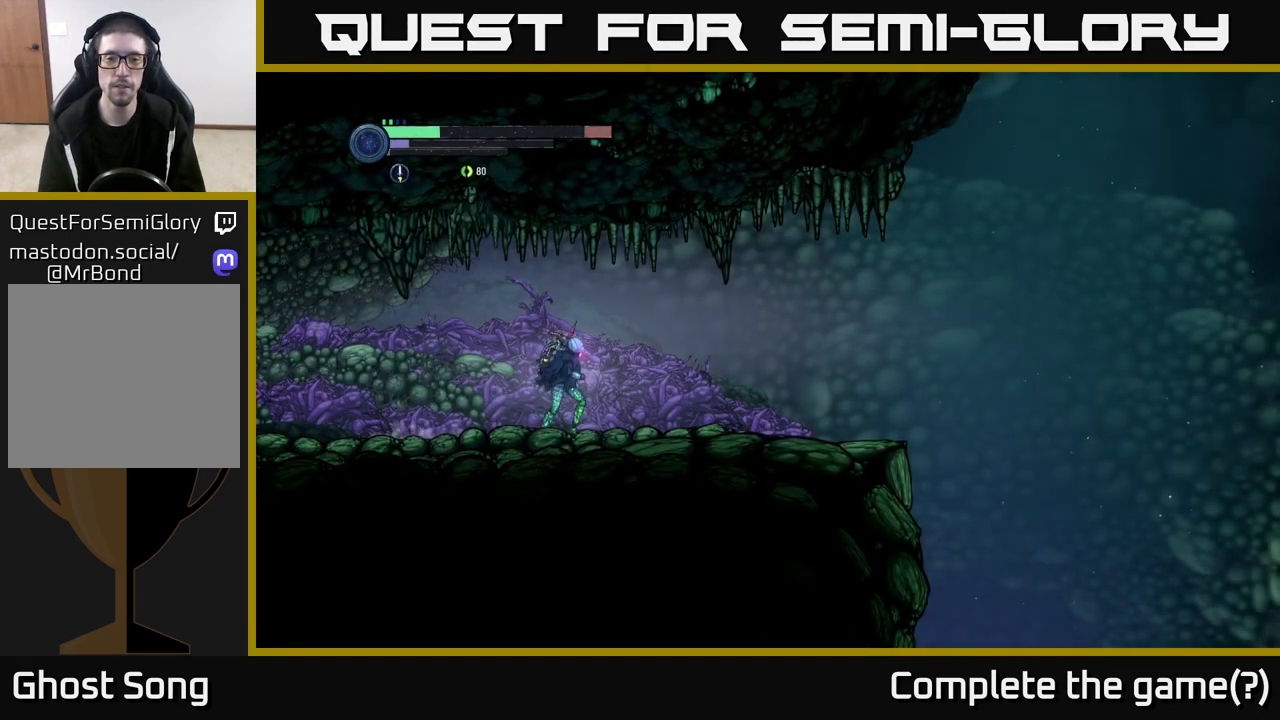
{"buttons": [], "left_stick": "center", "right_stick": "center", "events": [[317, "SELECT", "down"], [367, "left_stick", "center"], [467, "SELECT", "up"]]}
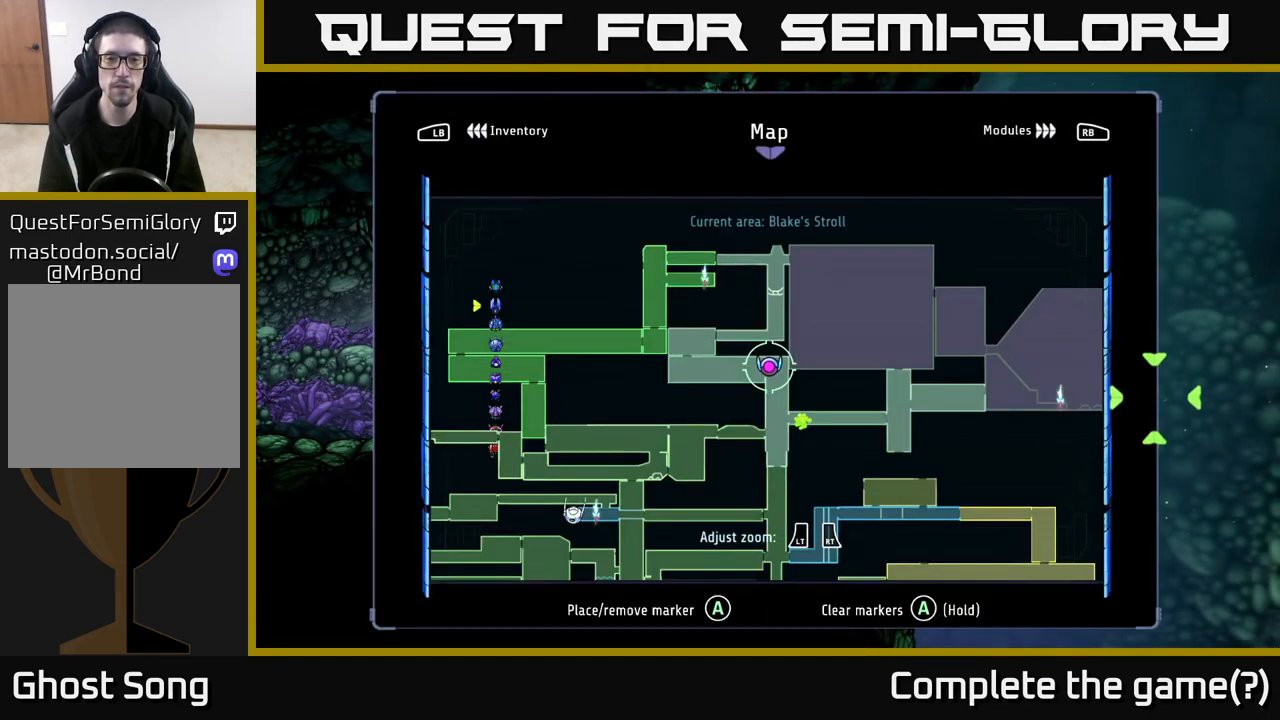
{"buttons": ["SELECT"], "left_stick": "center", "right_stick": "center", "events": [[467, "SELECT", "down"]]}
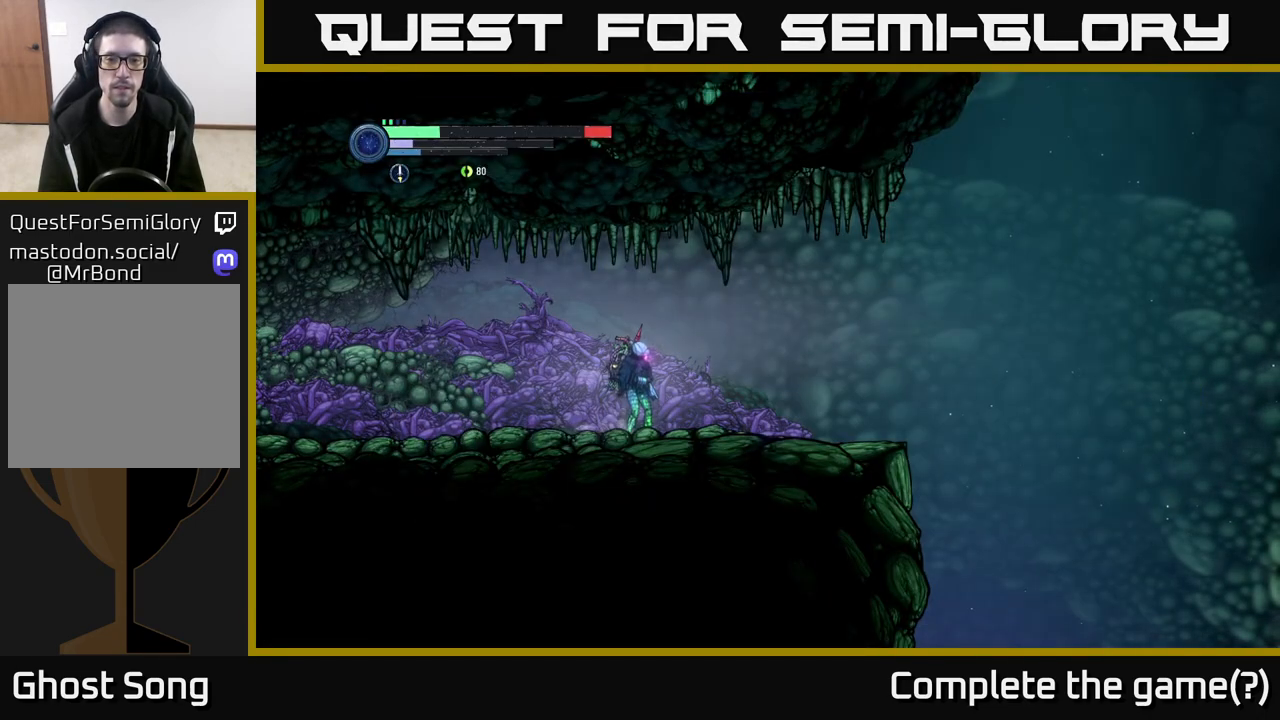
{"buttons": ["R2"], "left_stick": "right", "right_stick": "center", "events": [[67, "SELECT", "up"], [233, "left_stick", "right"], [300, "R2", "down"]]}
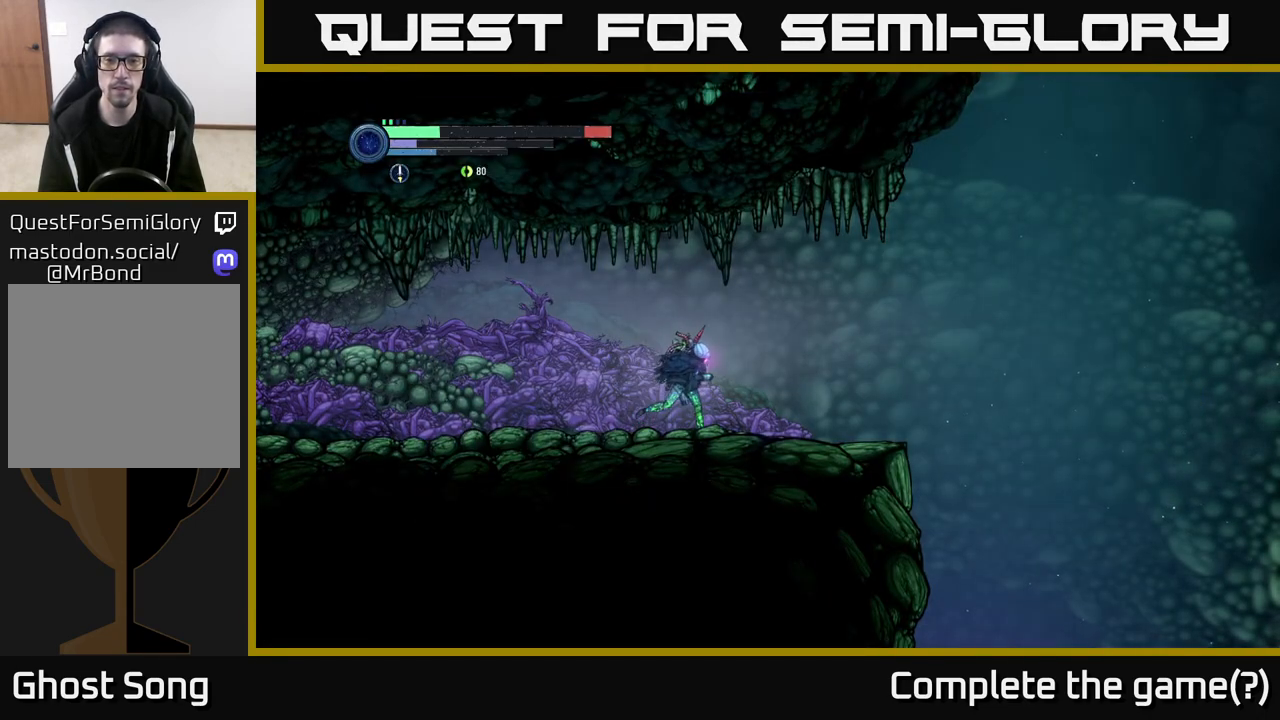
{"buttons": ["R2"], "left_stick": "right", "right_stick": "center", "events": []}
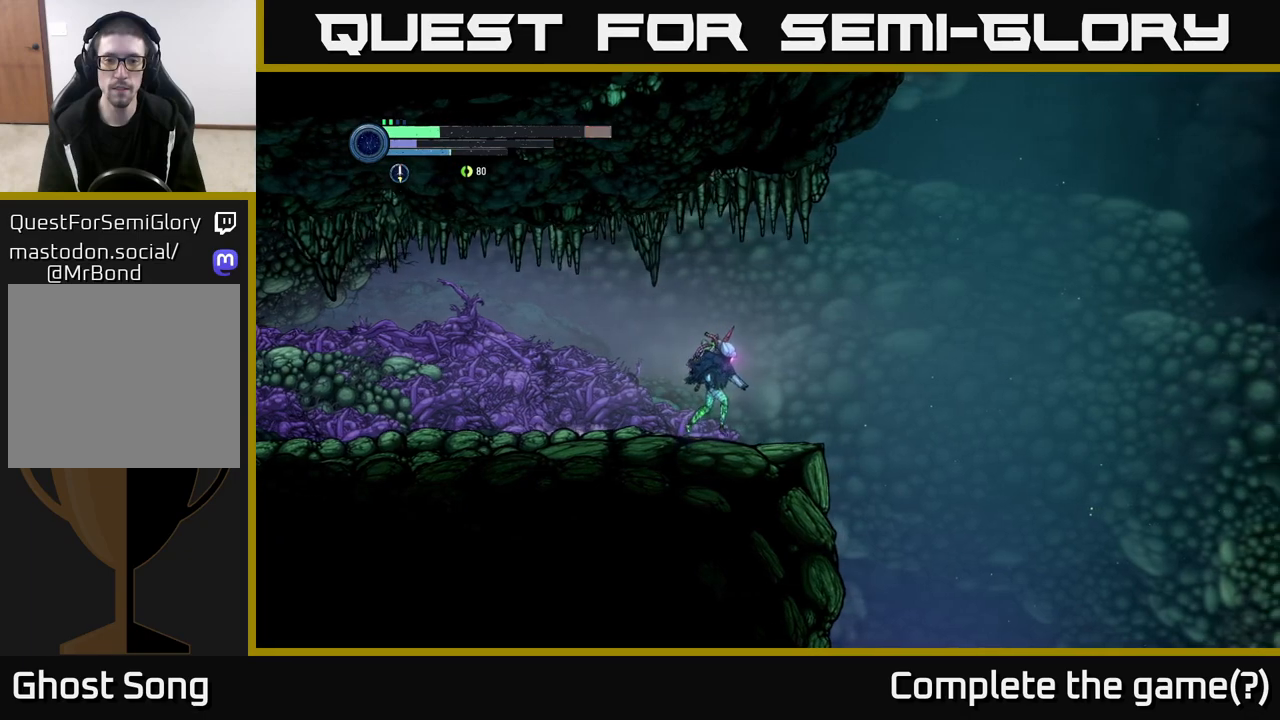
{"buttons": ["A", "R2"], "left_stick": "right", "right_stick": "center", "events": [[400, "A", "down"]]}
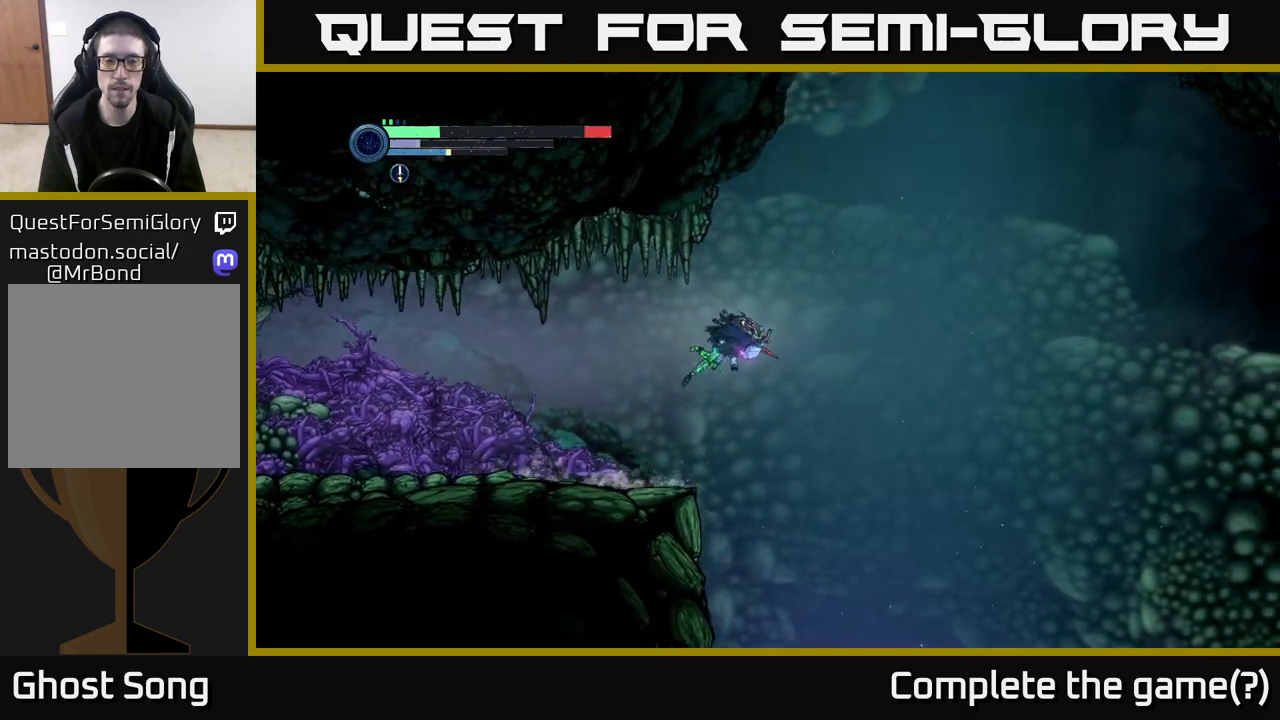
{"buttons": ["A", "R2"], "left_stick": "right", "right_stick": "center", "events": []}
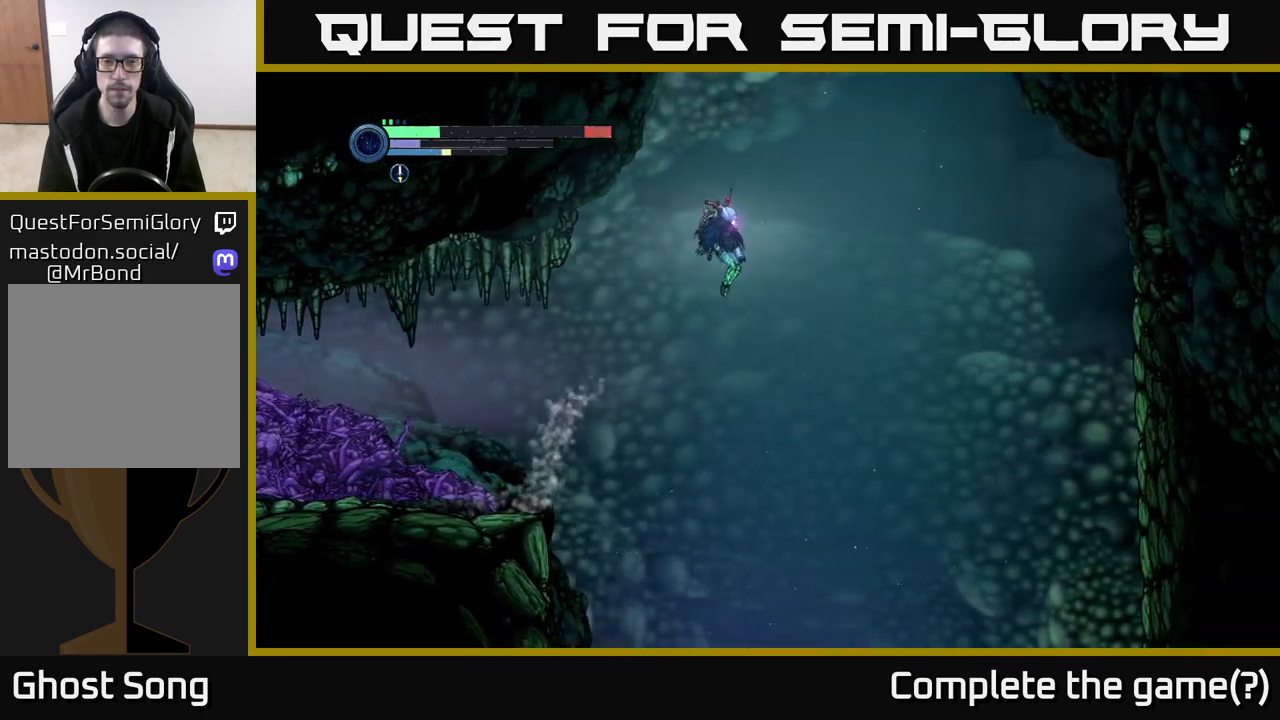
{"buttons": ["R2"], "left_stick": "right", "right_stick": "center", "events": [[333, "A", "up"]]}
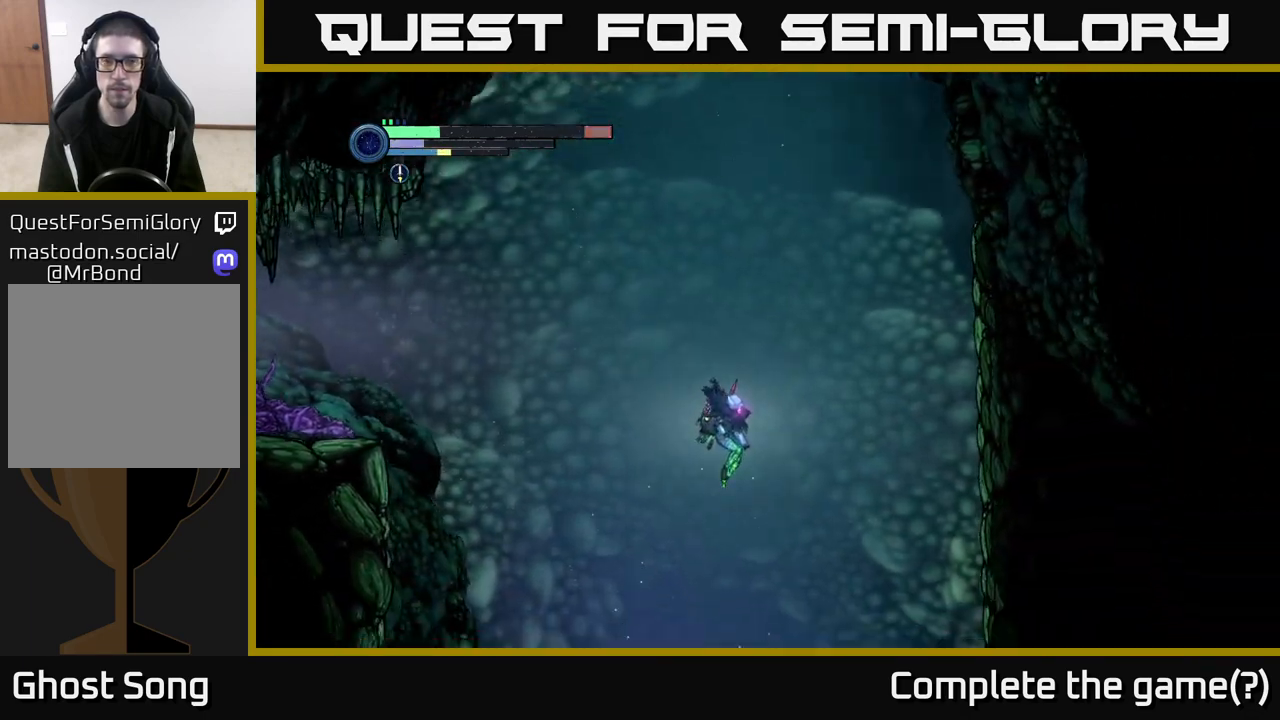
{"buttons": ["R2"], "left_stick": "right", "right_stick": "center", "events": []}
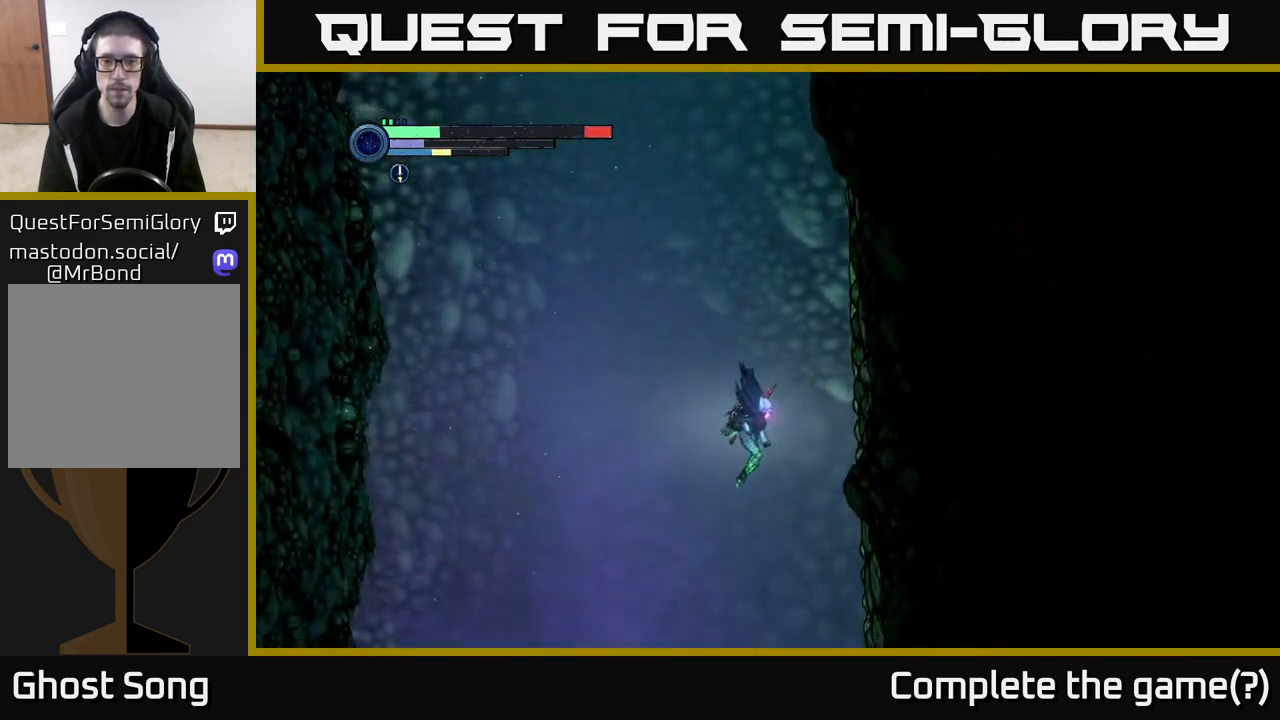
{"buttons": [], "left_stick": "right", "right_stick": "center", "events": [[467, "R2", "up"]]}
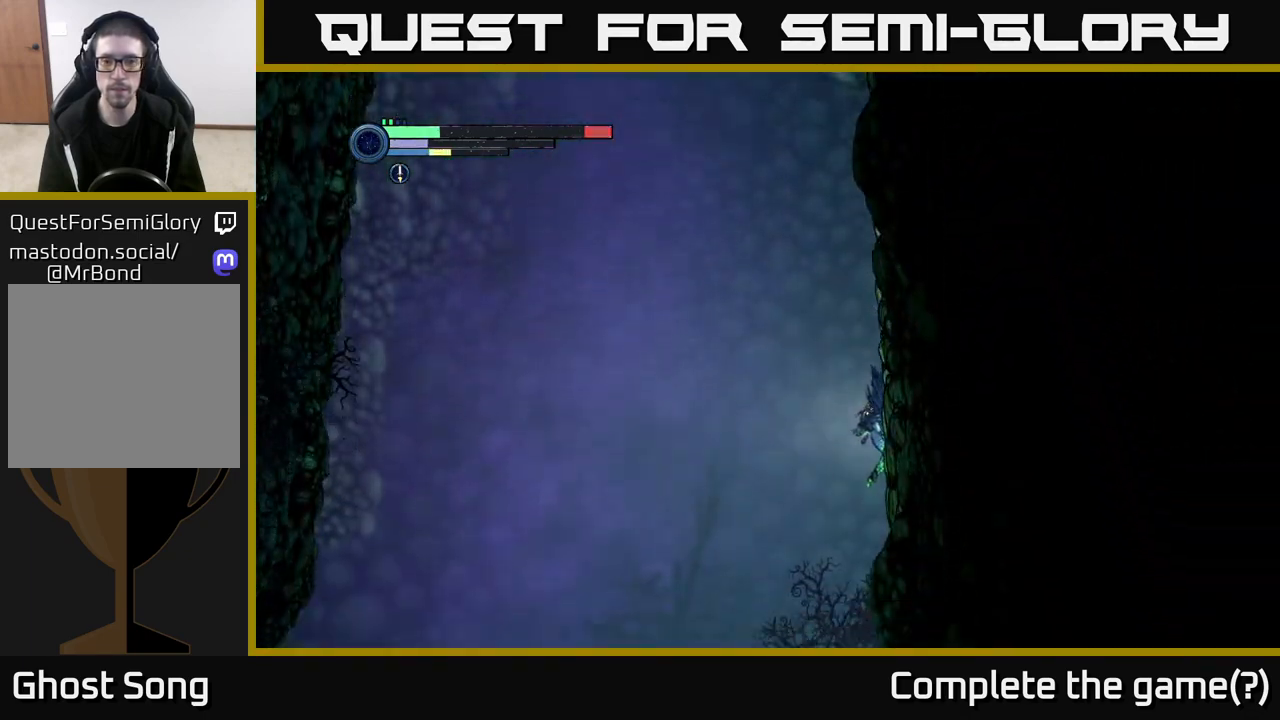
{"buttons": [], "left_stick": "right", "right_stick": "center", "events": []}
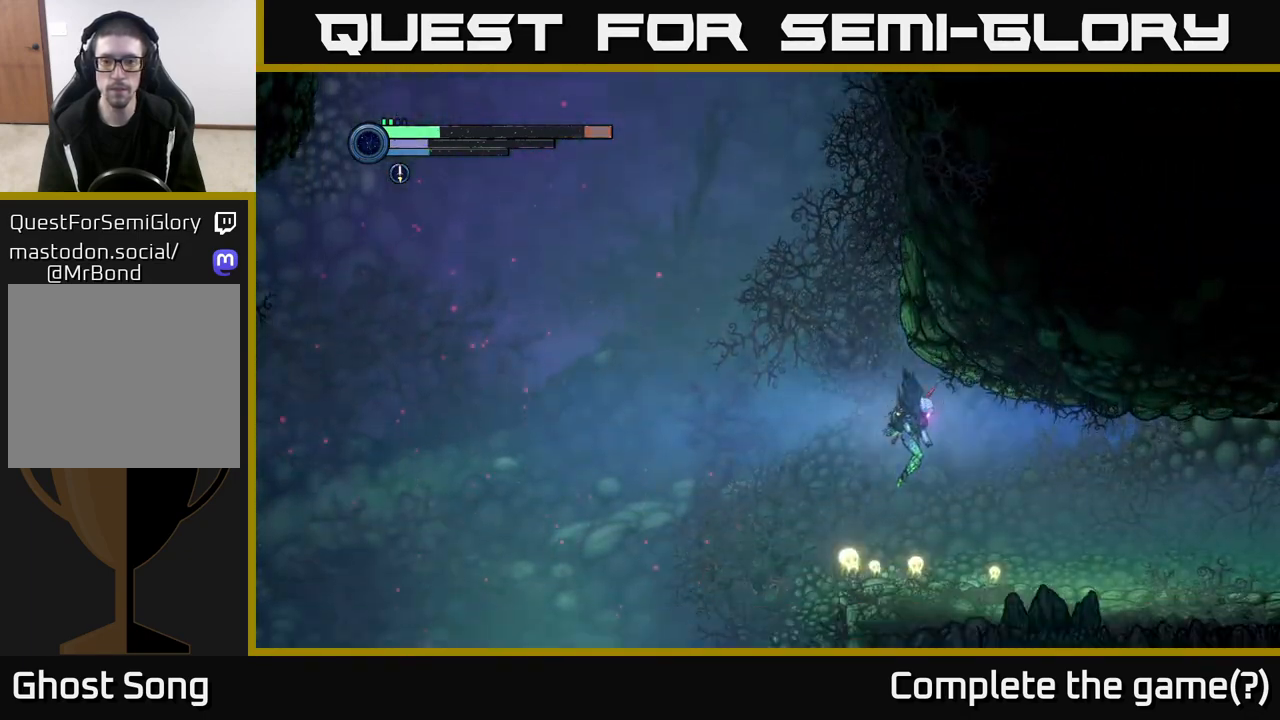
{"buttons": [], "left_stick": "center", "right_stick": "center", "events": [[417, "left_stick", "center"]]}
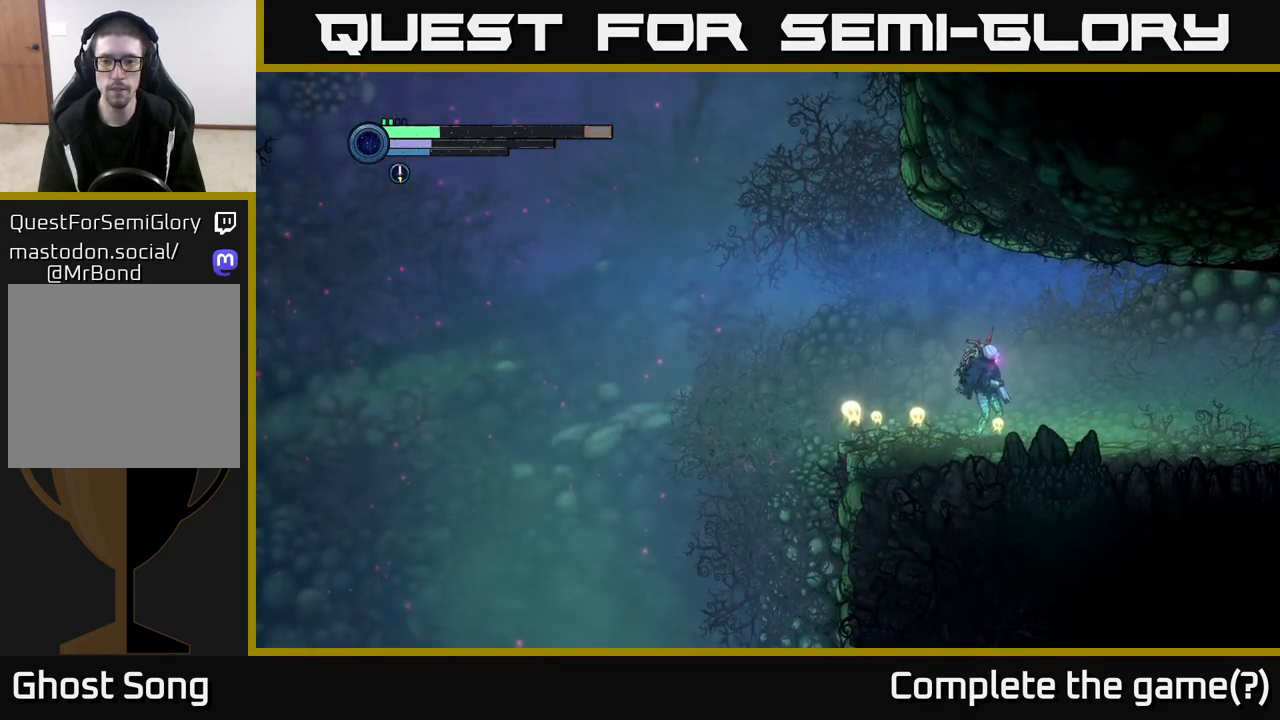
{"buttons": [], "left_stick": "right", "right_stick": "center", "events": [[33, "left_stick", "right"], [200, "left_stick", "center"], [417, "left_stick", "right"]]}
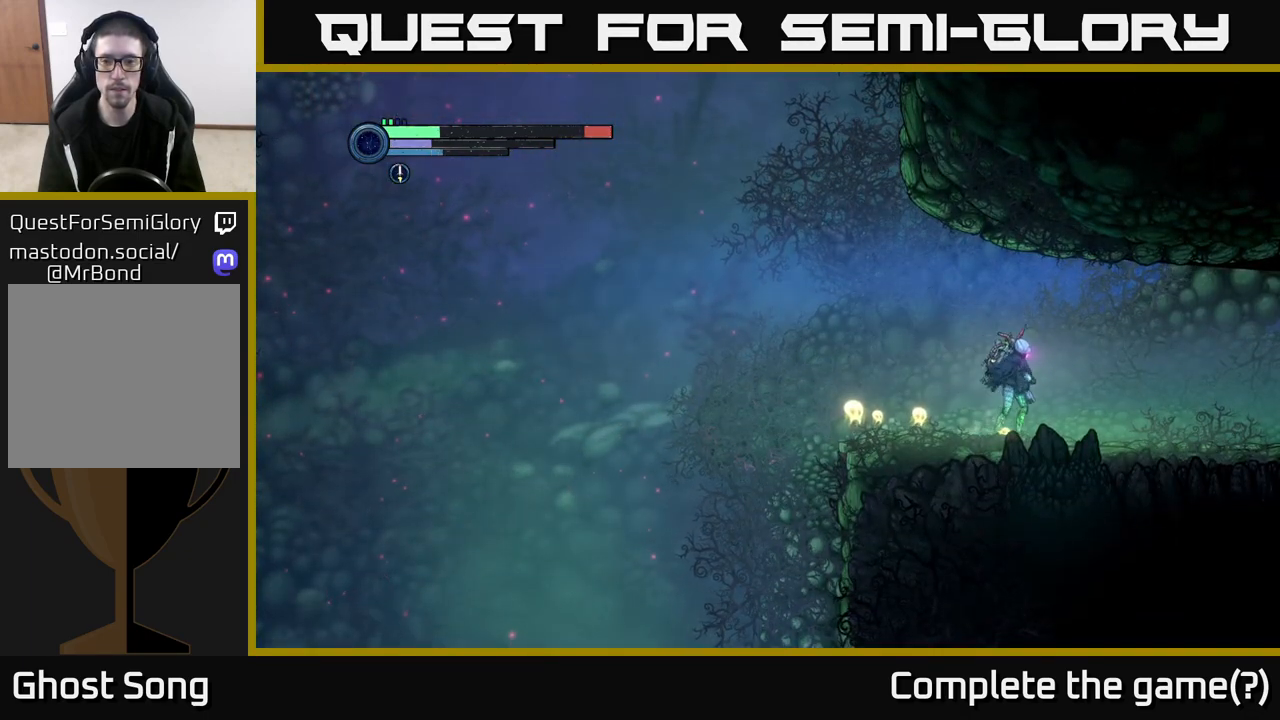
{"buttons": [], "left_stick": "right", "right_stick": "center", "events": []}
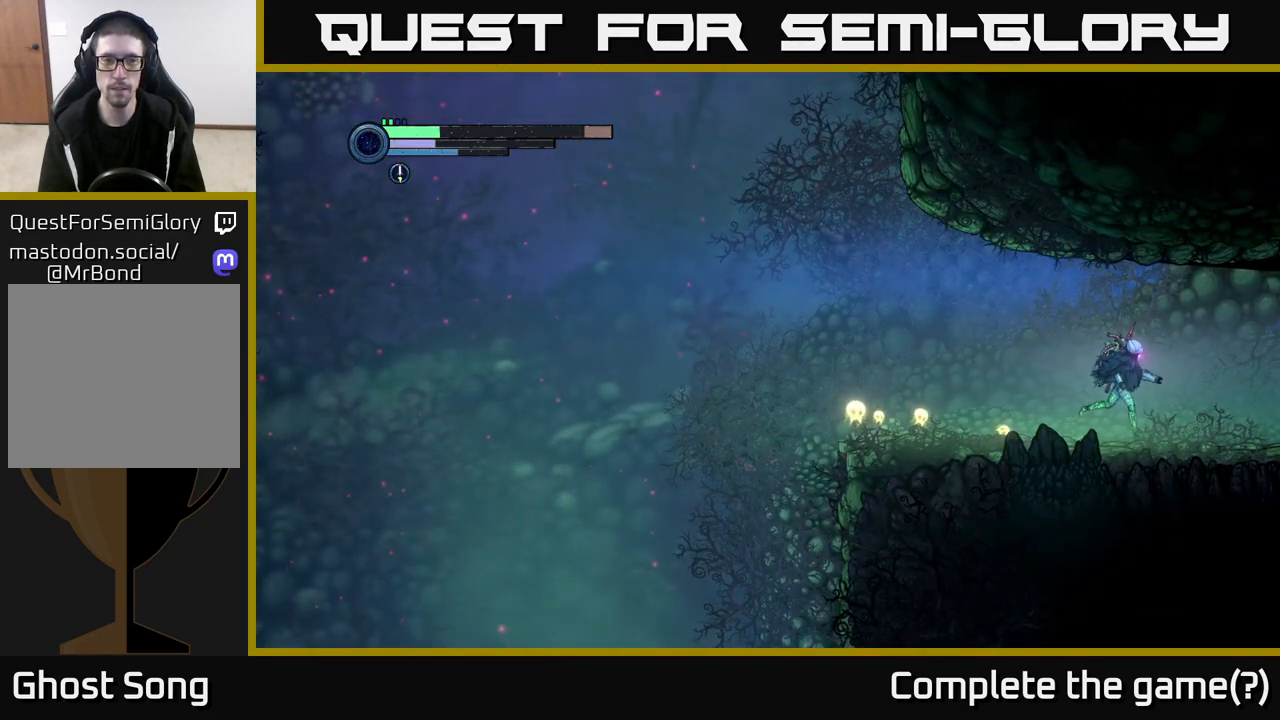
{"buttons": [], "left_stick": "center", "right_stick": "center", "events": [[433, "left_stick", "center"]]}
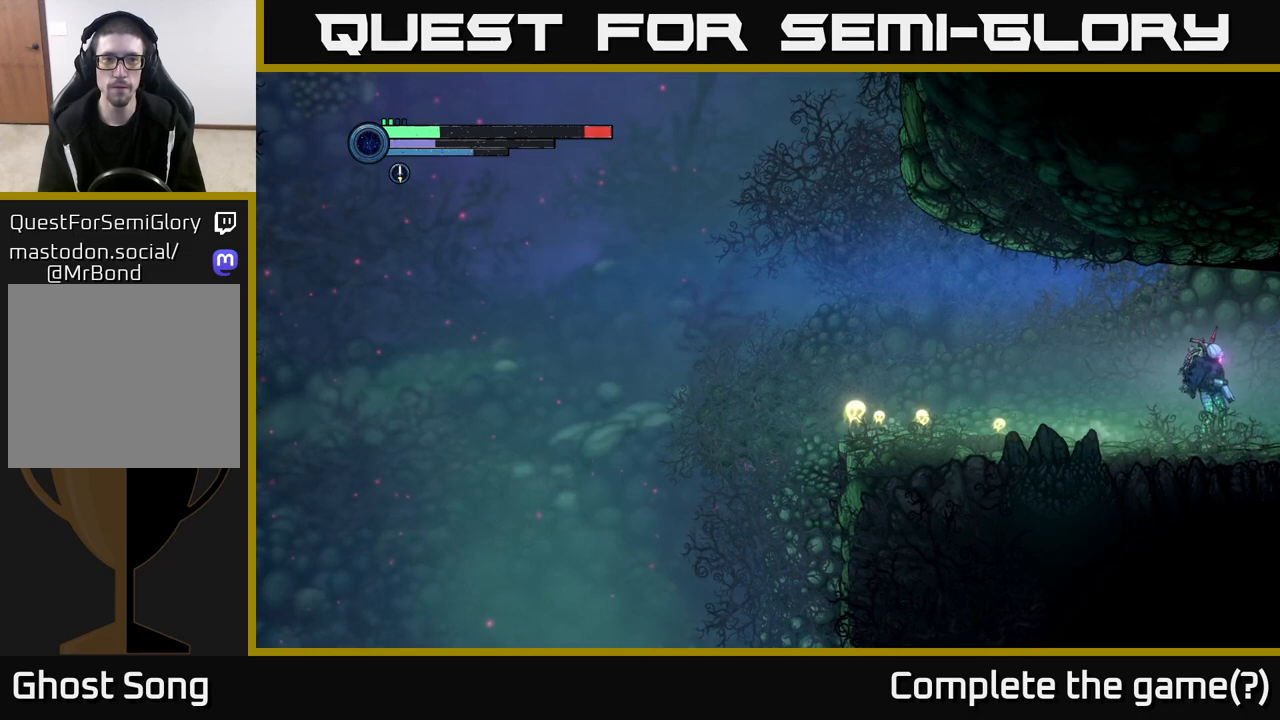
{"buttons": [], "left_stick": "right", "right_stick": "center", "events": [[33, "L1", "down"], [150, "L1", "up"], [283, "left_stick", "right"]]}
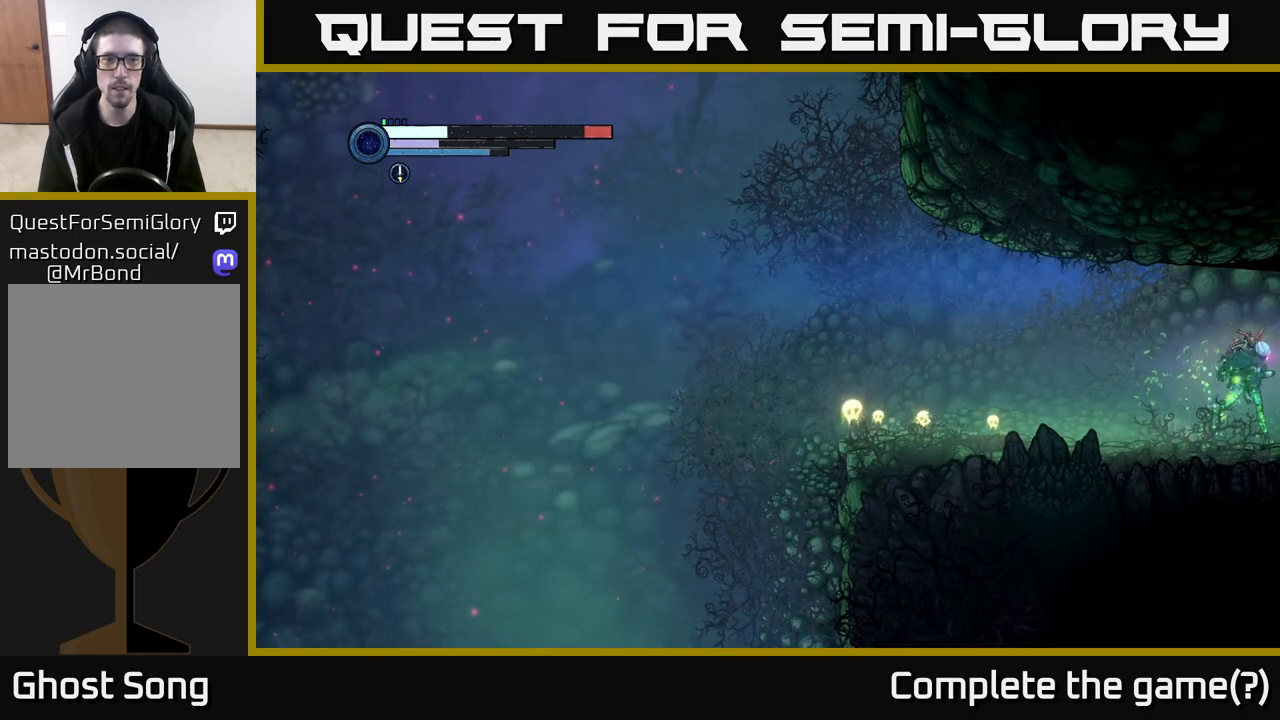
{"buttons": [], "left_stick": "right", "right_stick": "center", "events": []}
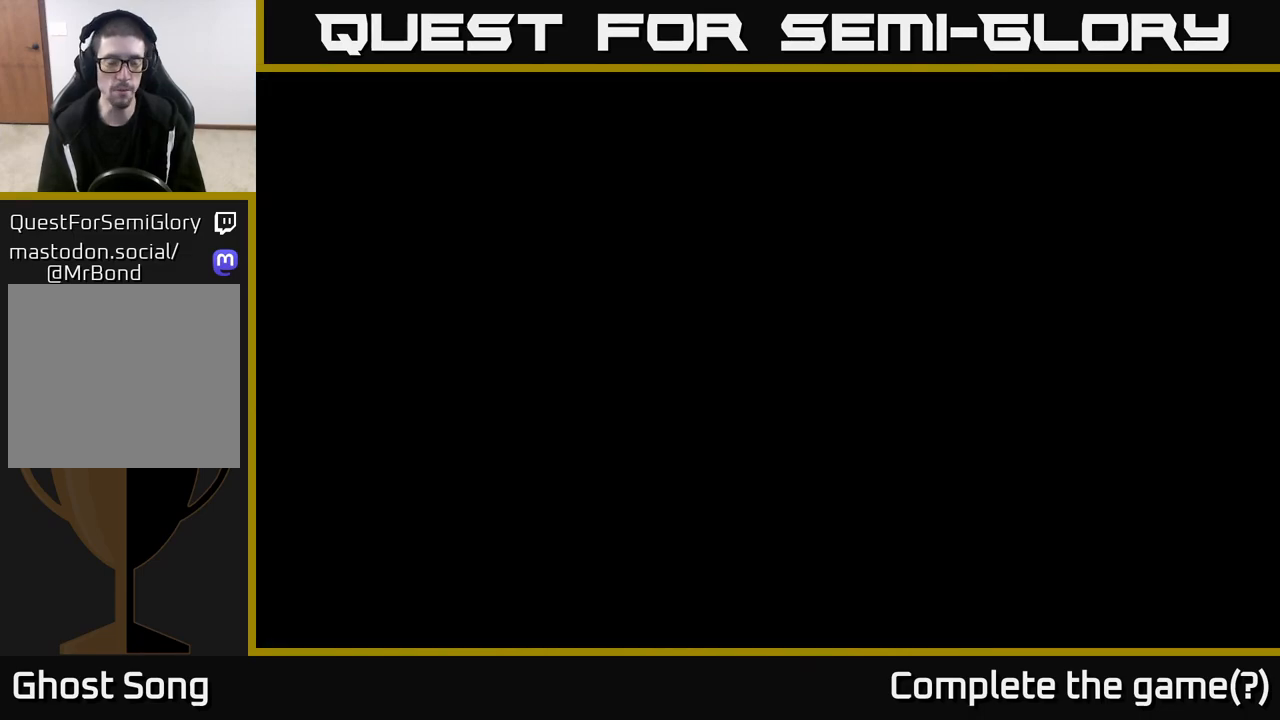
{"buttons": [], "left_stick": "right", "right_stick": "center", "events": []}
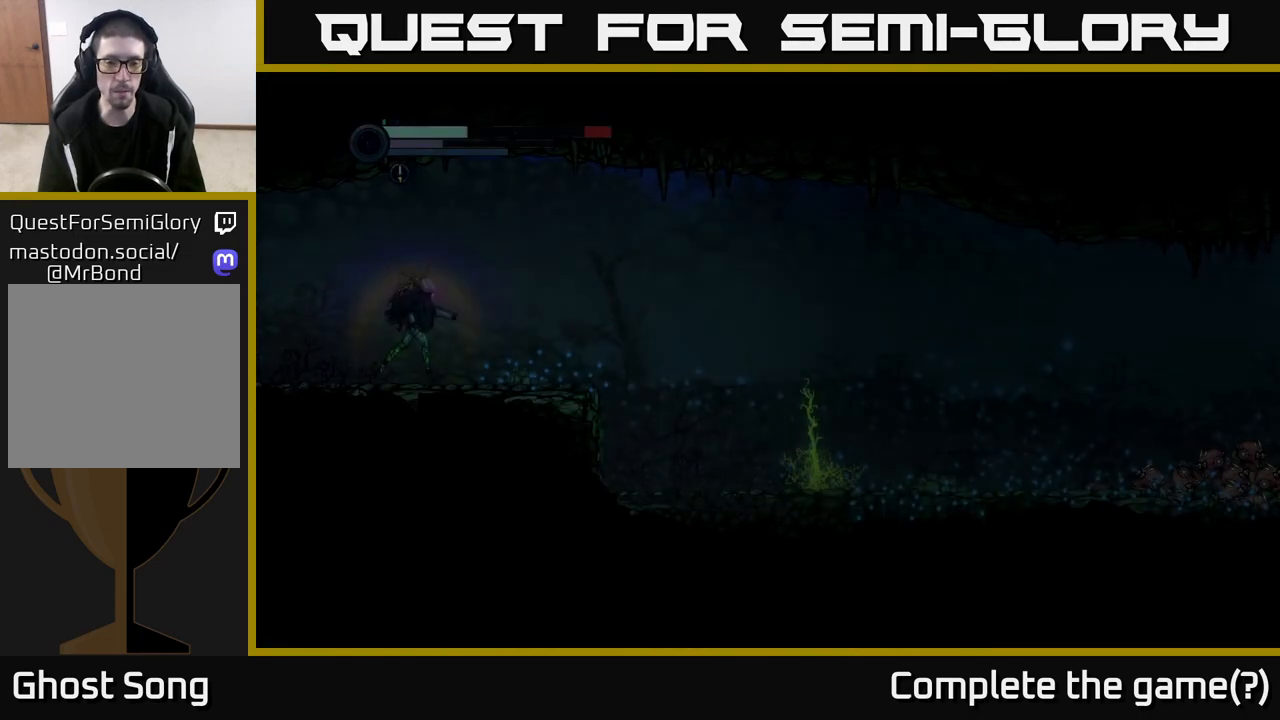
{"buttons": [], "left_stick": "right", "right_stick": "center", "events": []}
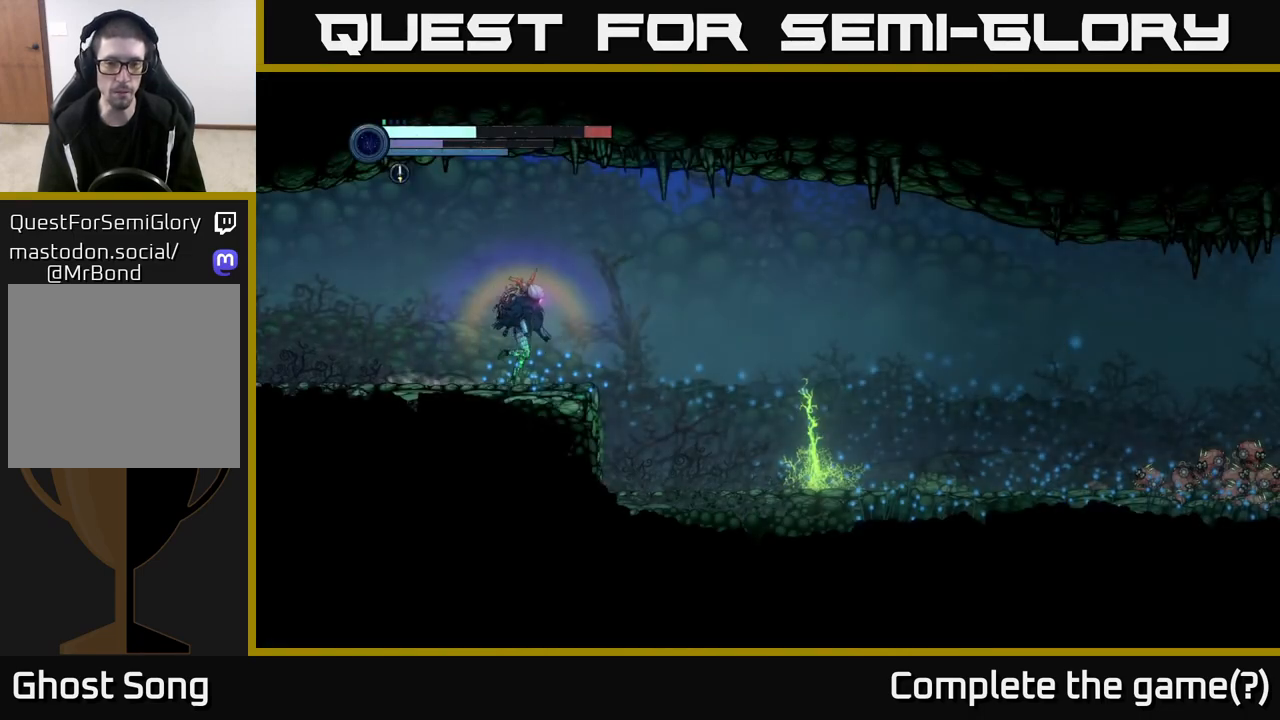
{"buttons": [], "left_stick": "right", "right_stick": "center", "events": []}
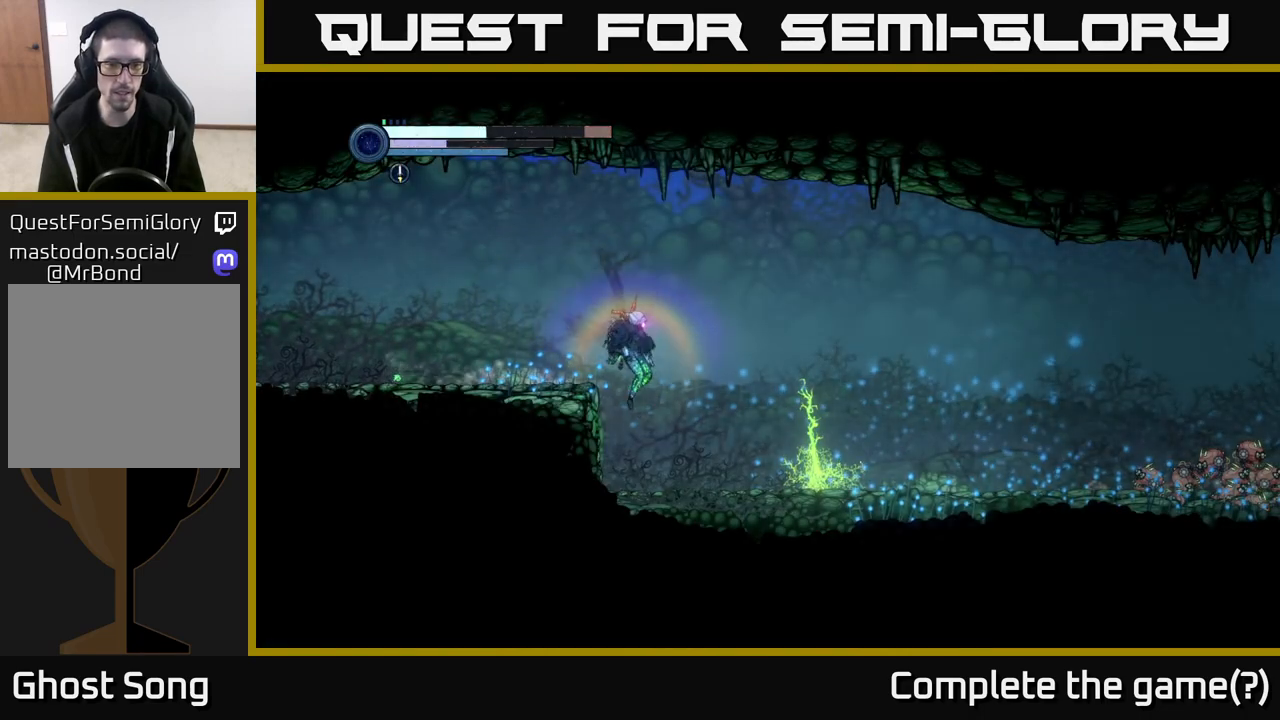
{"buttons": [], "left_stick": "right", "right_stick": "center", "events": []}
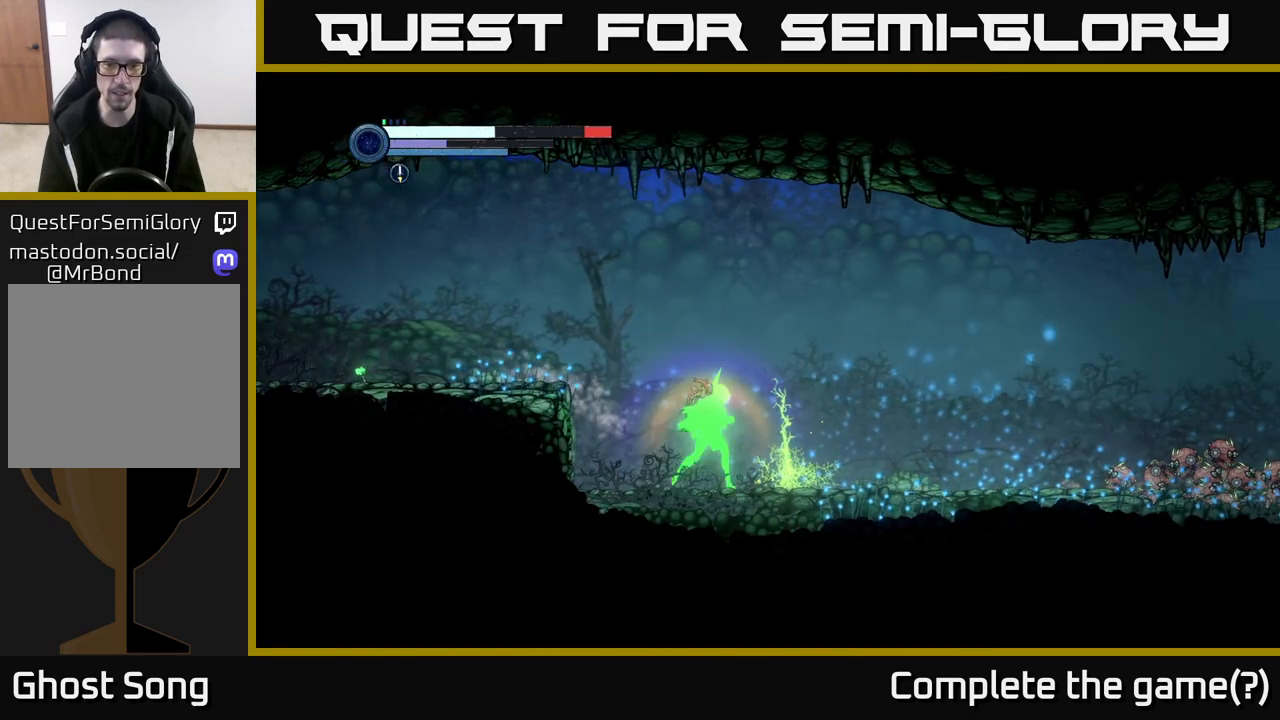
{"buttons": [], "left_stick": "center", "right_stick": "center", "events": [[50, "DPAD_UP", "down"], [117, "DPAD_UP", "up"], [383, "left_stick", "center"]]}
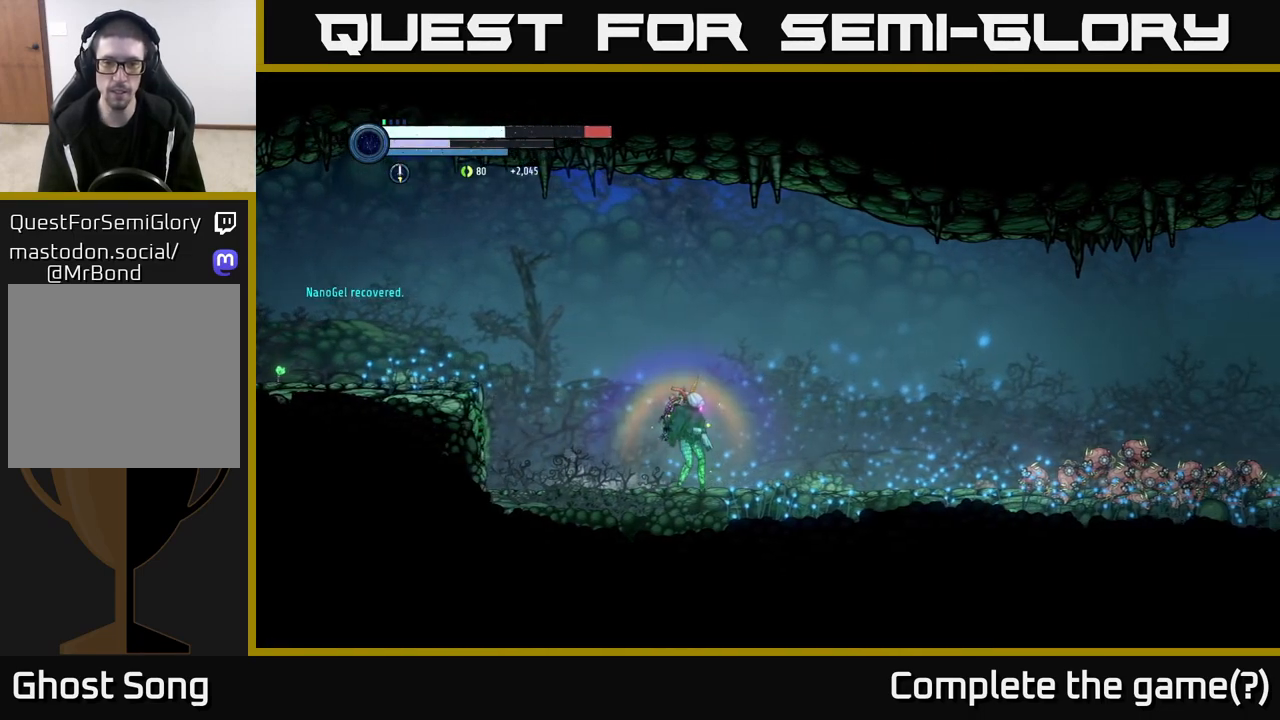
{"buttons": [], "left_stick": "center", "right_stick": "center", "events": []}
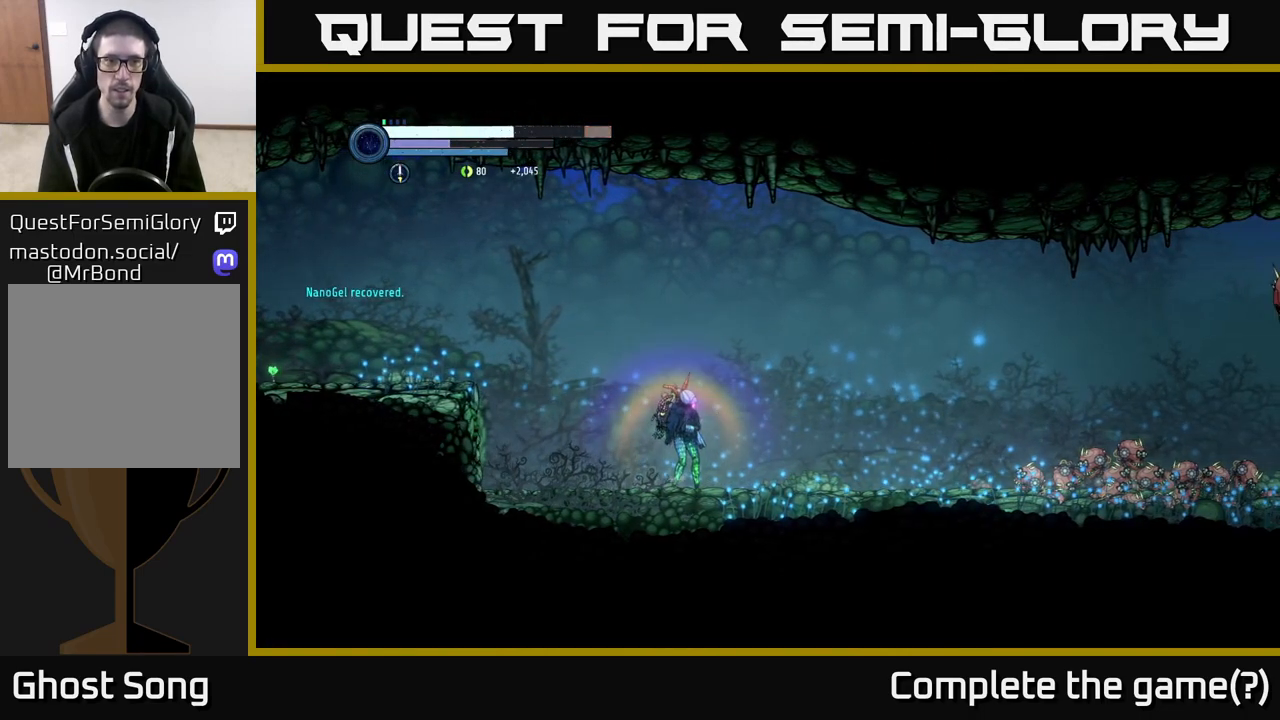
{"buttons": ["L2"], "left_stick": "right", "right_stick": "center", "events": [[250, "left_stick", "right"], [500, "L2", "down"]]}
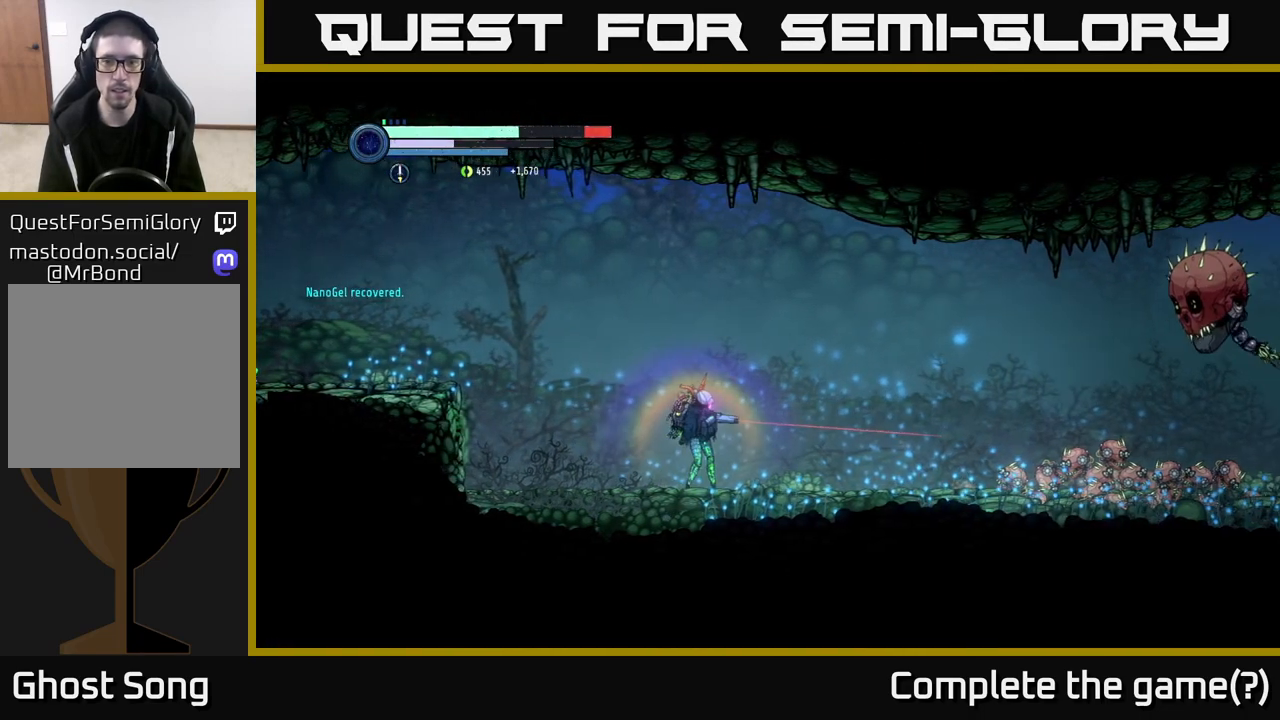
{"buttons": ["L2"], "left_stick": "right", "right_stick": "center", "events": []}
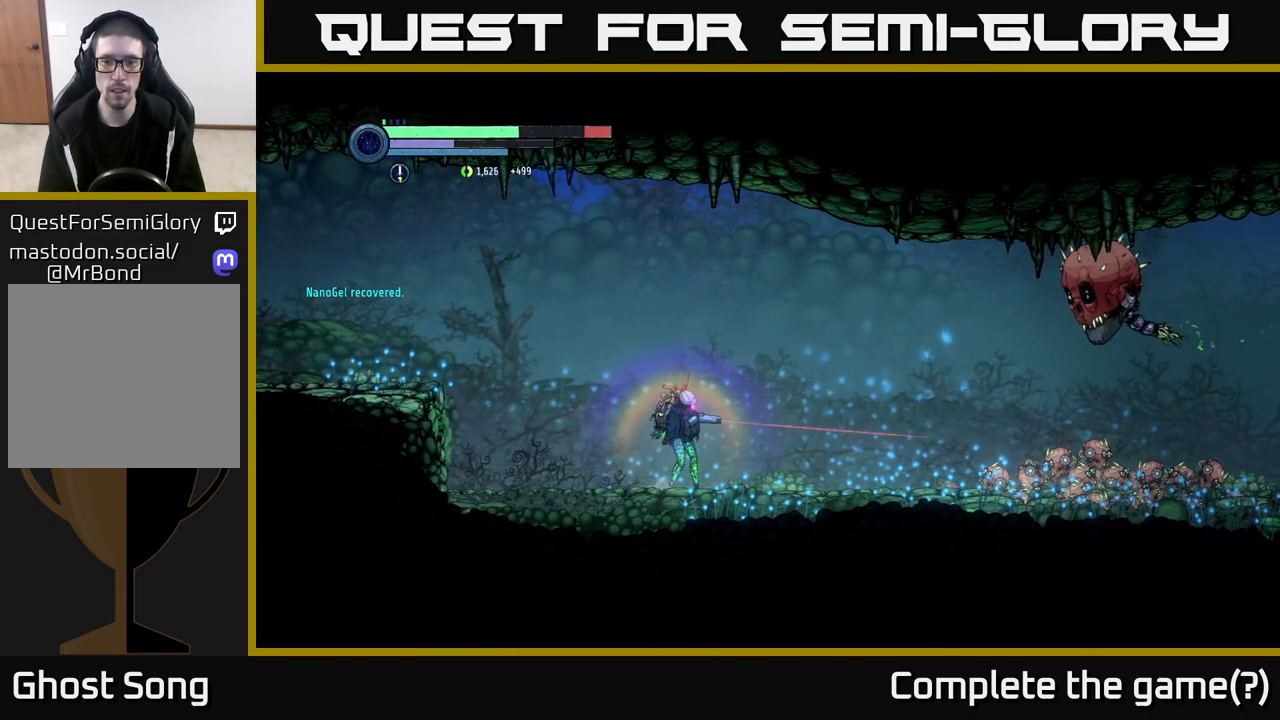
{"buttons": ["Y", "L2"], "left_stick": "right", "right_stick": "center", "events": [[167, "L2", "up"], [367, "L2", "down"], [467, "Y", "down"]]}
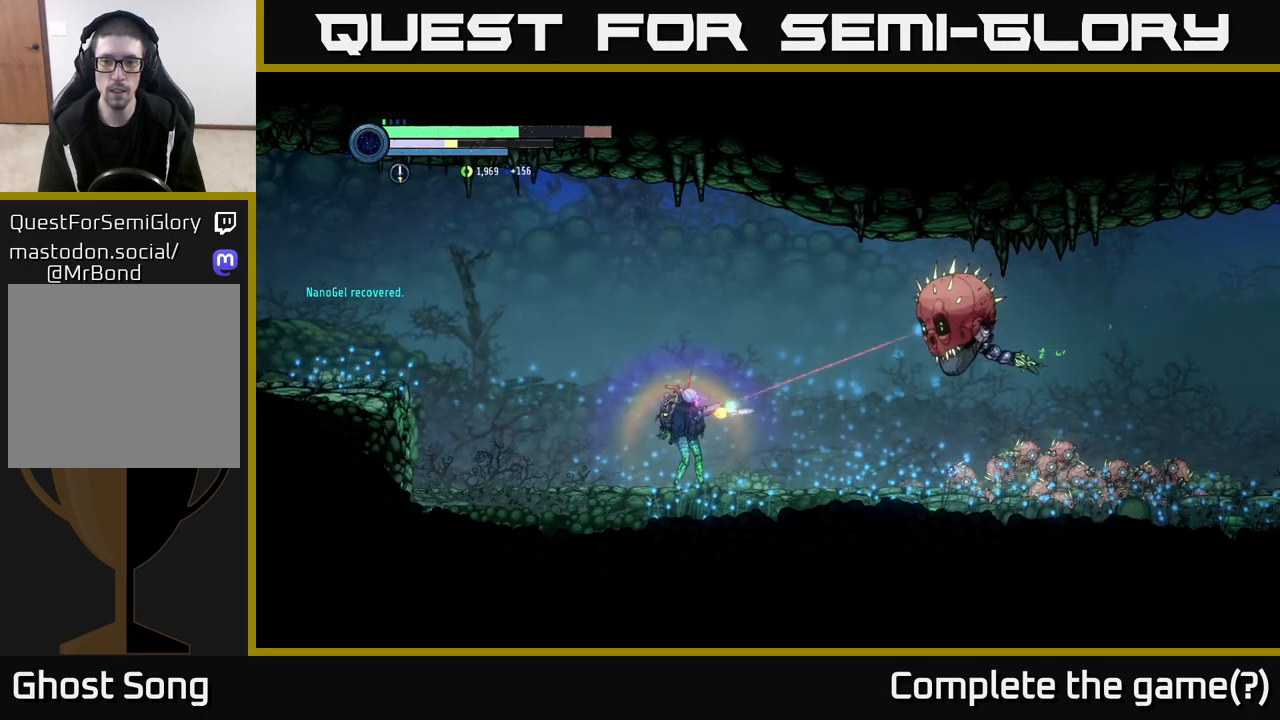
{"buttons": ["L2"], "left_stick": "right", "right_stick": "center", "events": [[67, "Y", "up"], [267, "Y", "down"], [350, "Y", "up"]]}
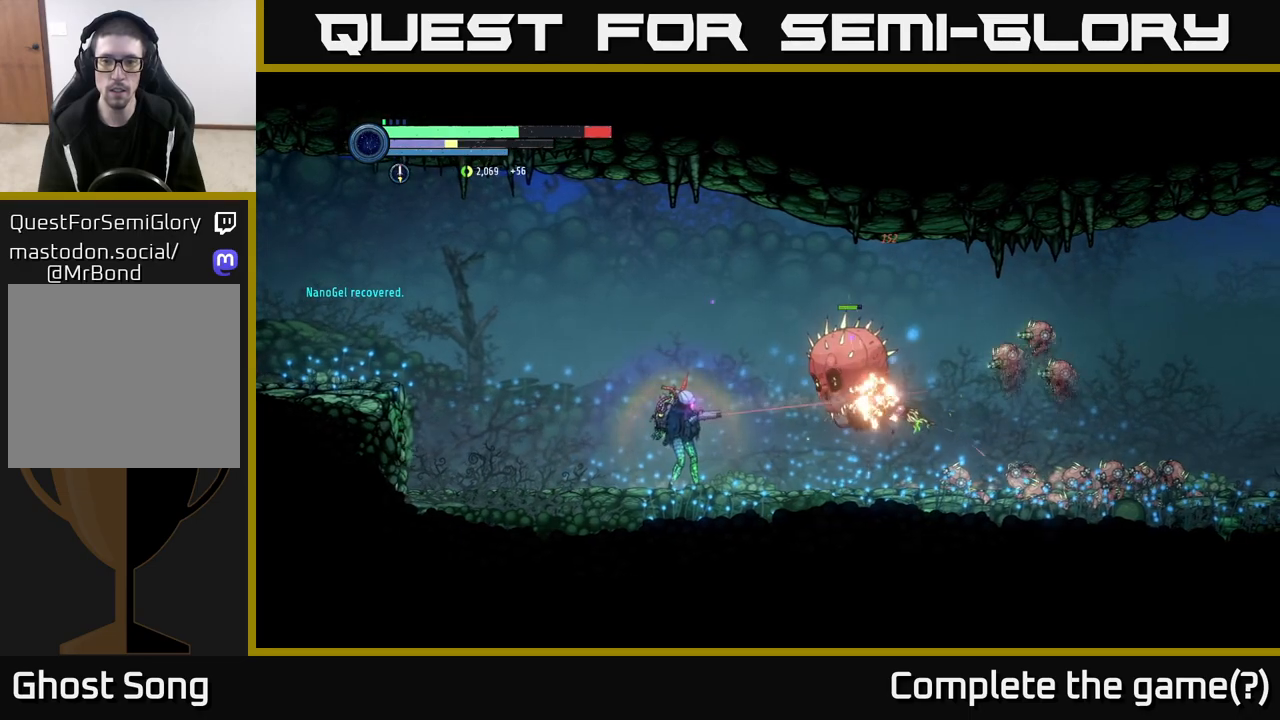
{"buttons": ["Y", "L2"], "left_stick": "right", "right_stick": "center", "events": [[83, "Y", "down"], [217, "Y", "up"], [433, "Y", "down"]]}